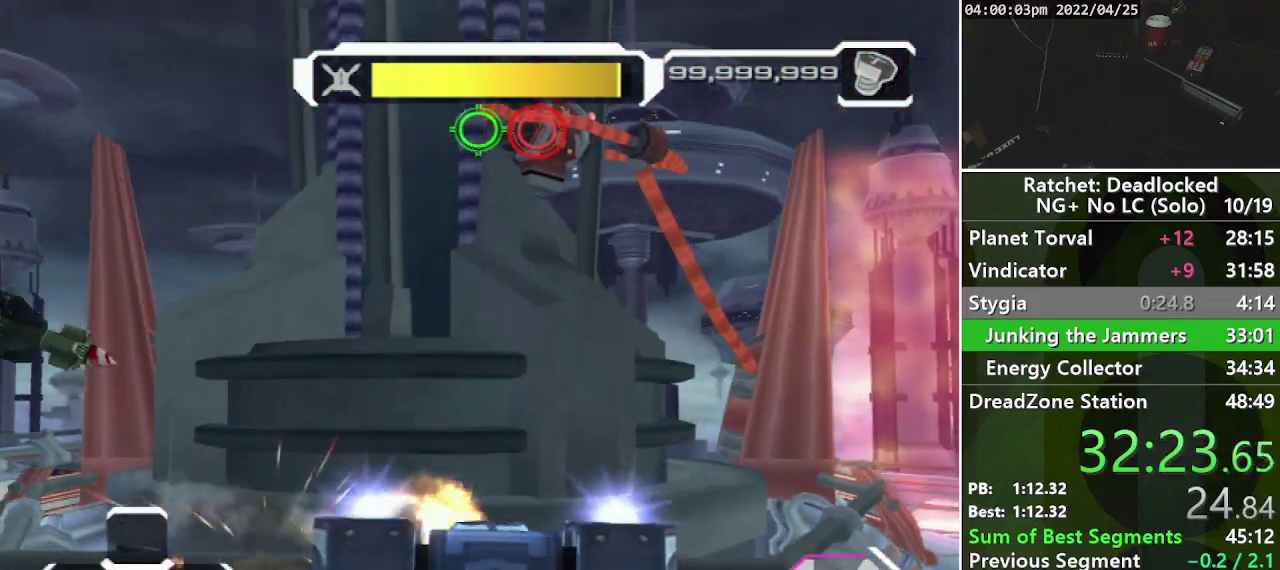
Gameplay with a controller (PlayStation layout); each line is a JSON object with the inputs held at the frame after it. "events" lists button and stick changes between this image and that frame as [ms after this image, input, new state], when the widget could be followed in between. Not read: L3 R3.
{"buttons": ["R2"], "left_stick": "up-right", "right_stick": "down-left", "events": [[150, "L1", "up"], [150, "right_stick", "center"], [283, "right_stick", "down-left"]]}
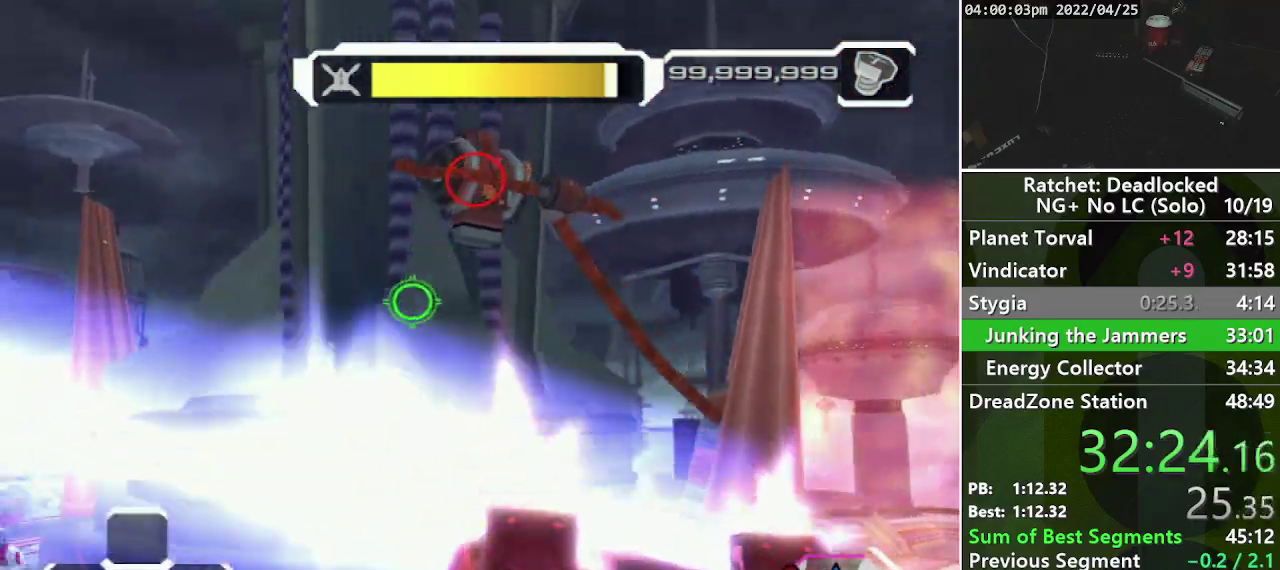
{"buttons": ["L1", "R2"], "left_stick": "up-right", "right_stick": "center", "events": [[17, "L1", "down"], [500, "right_stick", "center"]]}
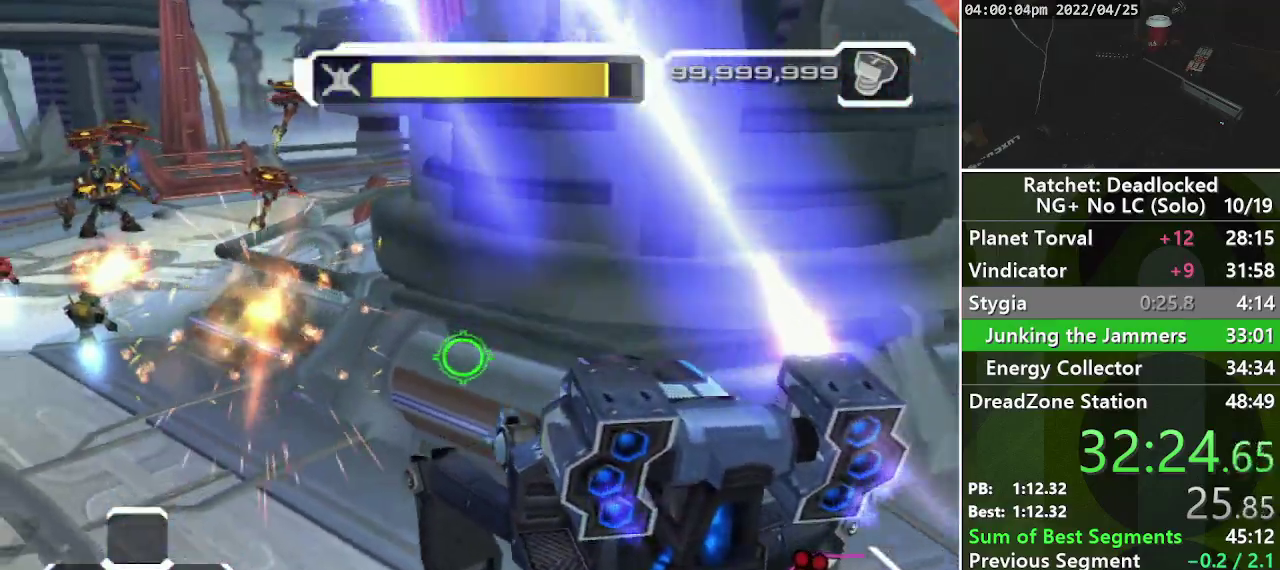
{"buttons": ["L1", "R2"], "left_stick": "up-right", "right_stick": "center", "events": []}
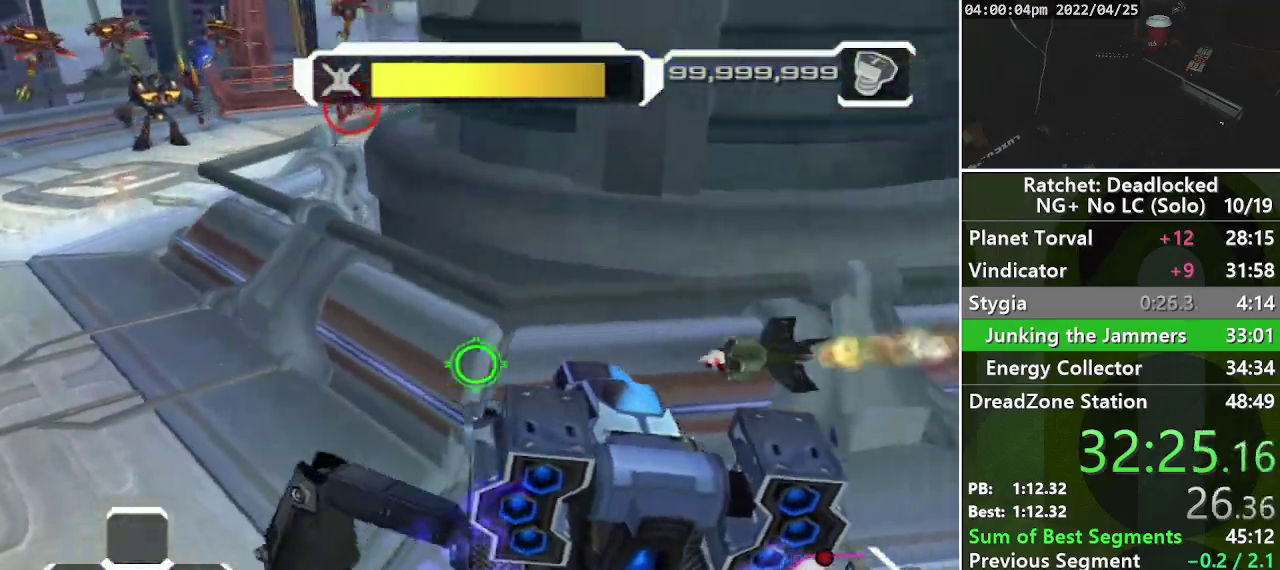
{"buttons": ["L1", "R2"], "left_stick": "up-right", "right_stick": "center", "events": [[133, "right_stick", "right"], [333, "right_stick", "center"]]}
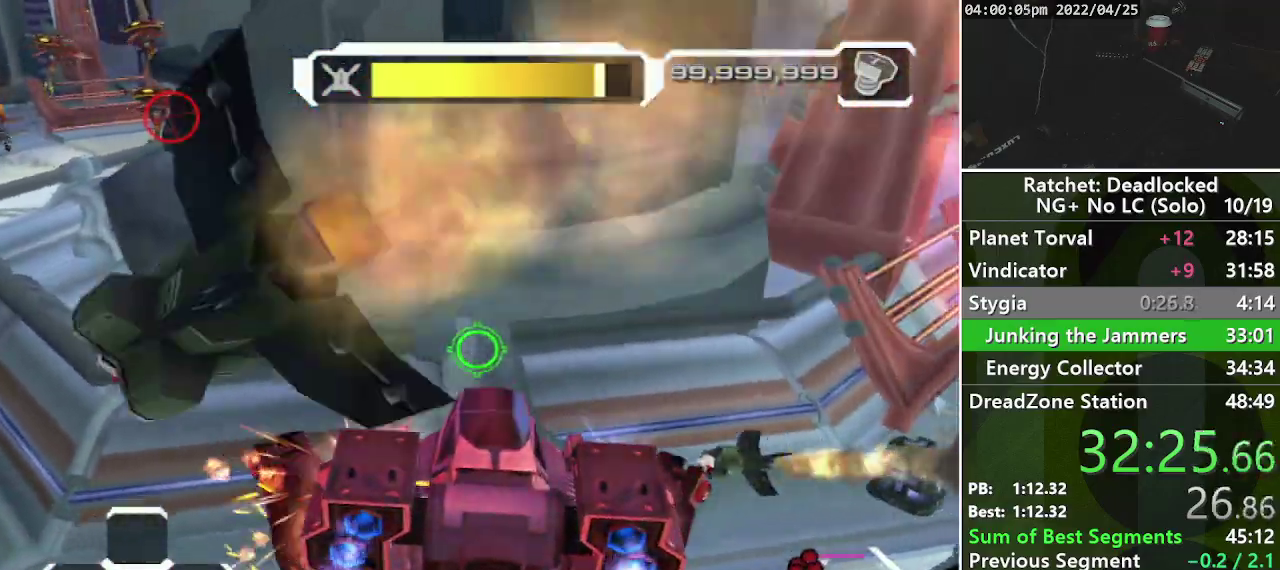
{"buttons": ["L1", "R2"], "left_stick": "up-right", "right_stick": "center", "events": []}
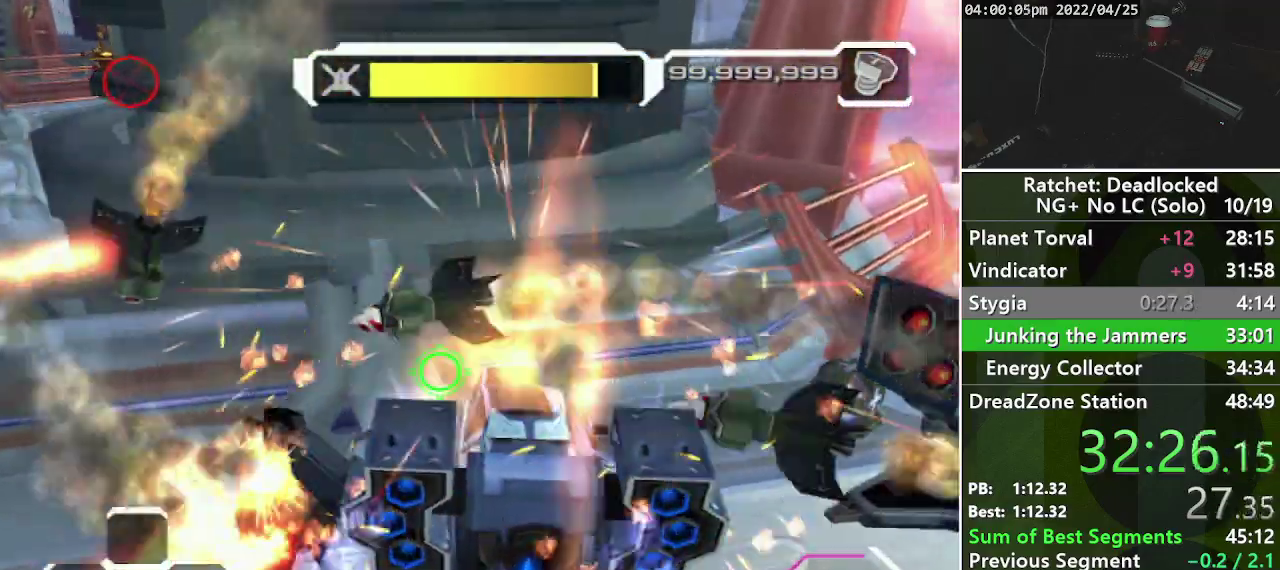
{"buttons": ["L1"], "left_stick": "up-right", "right_stick": "right", "events": [[50, "right_stick", "right"], [317, "left_stick", "right"], [350, "R2", "up"], [467, "left_stick", "up-right"]]}
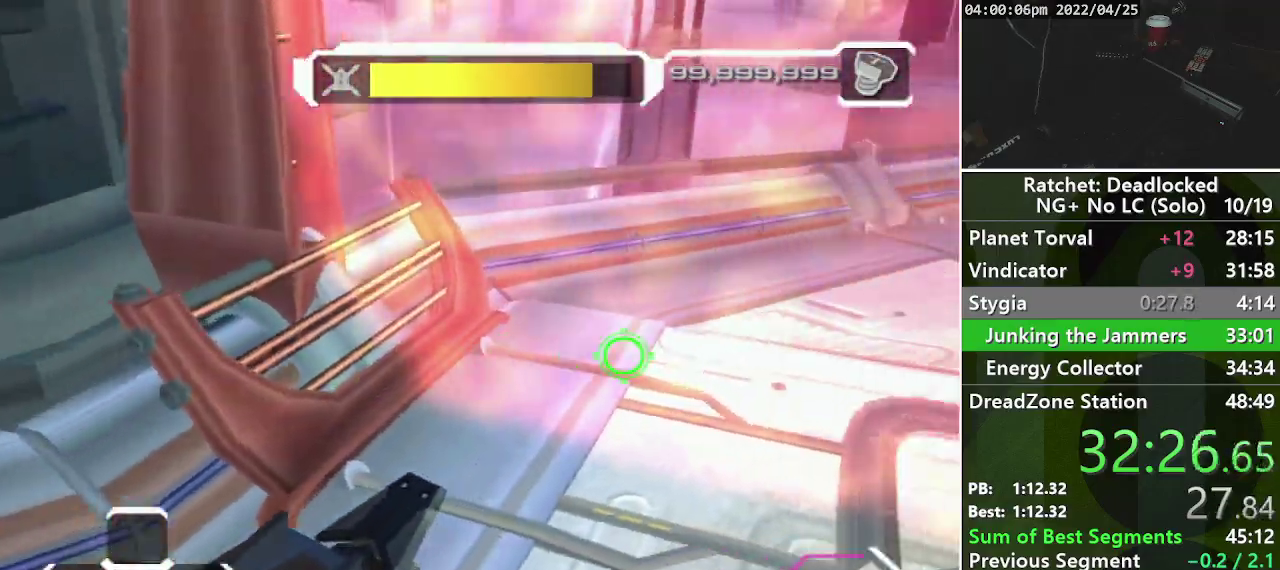
{"buttons": ["L1"], "left_stick": "up-right", "right_stick": "right", "events": []}
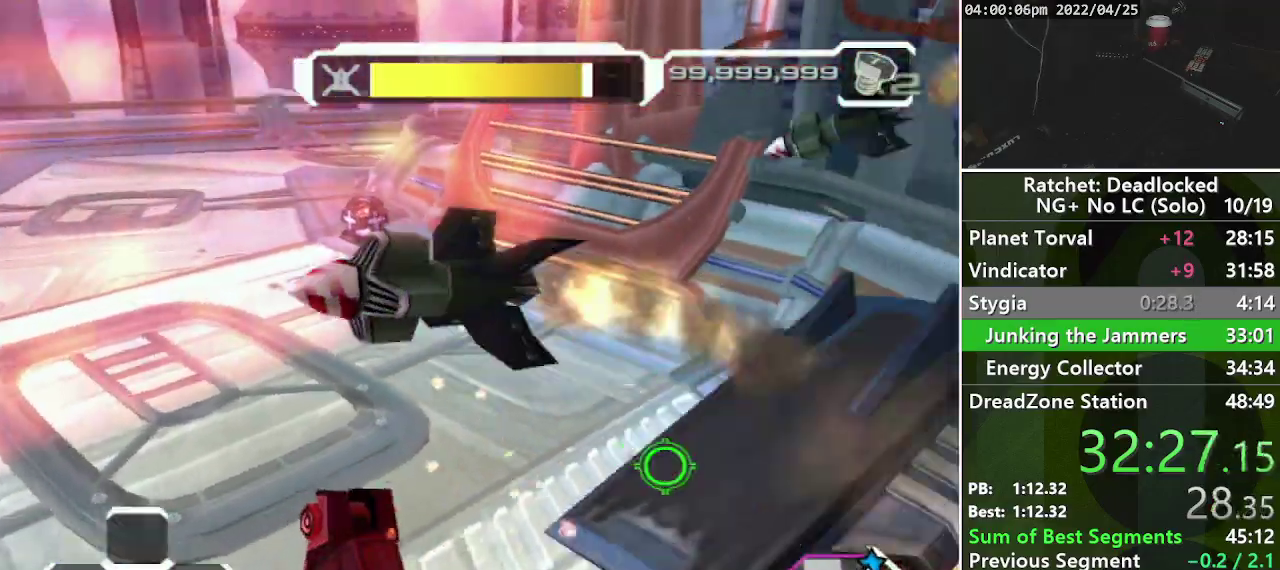
{"buttons": [], "left_stick": "up", "right_stick": "center", "events": [[17, "L1", "up"], [17, "left_stick", "up"], [17, "right_stick", "up-right"], [250, "right_stick", "center"]]}
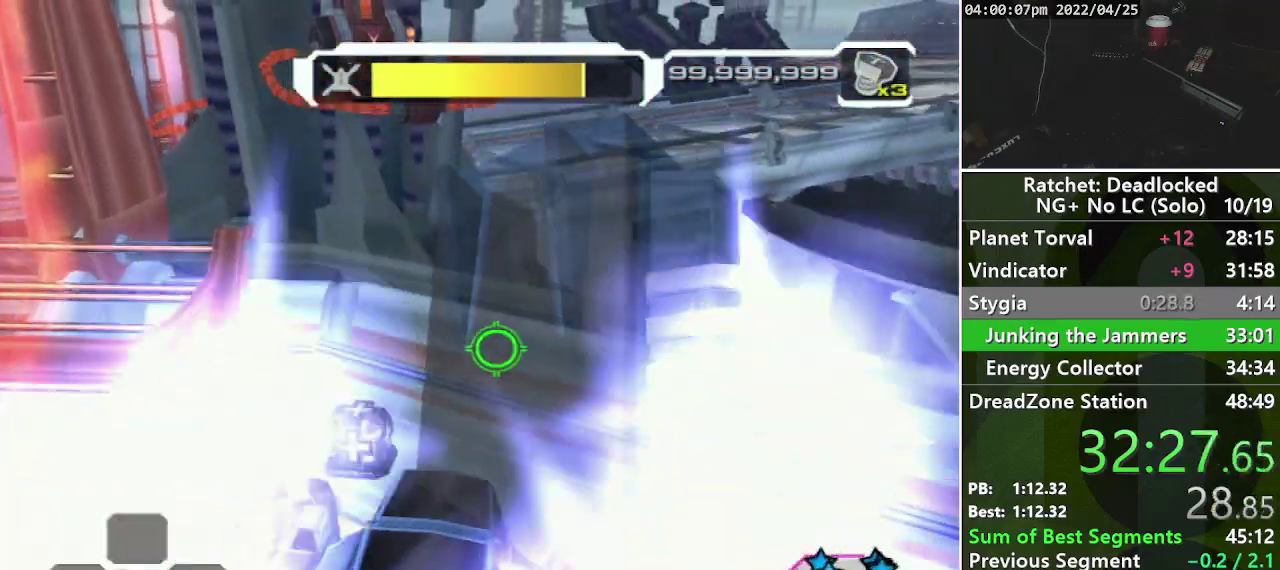
{"buttons": [], "left_stick": "up-left", "right_stick": "up-left", "events": [[33, "left_stick", "up-left"], [300, "right_stick", "up-left"]]}
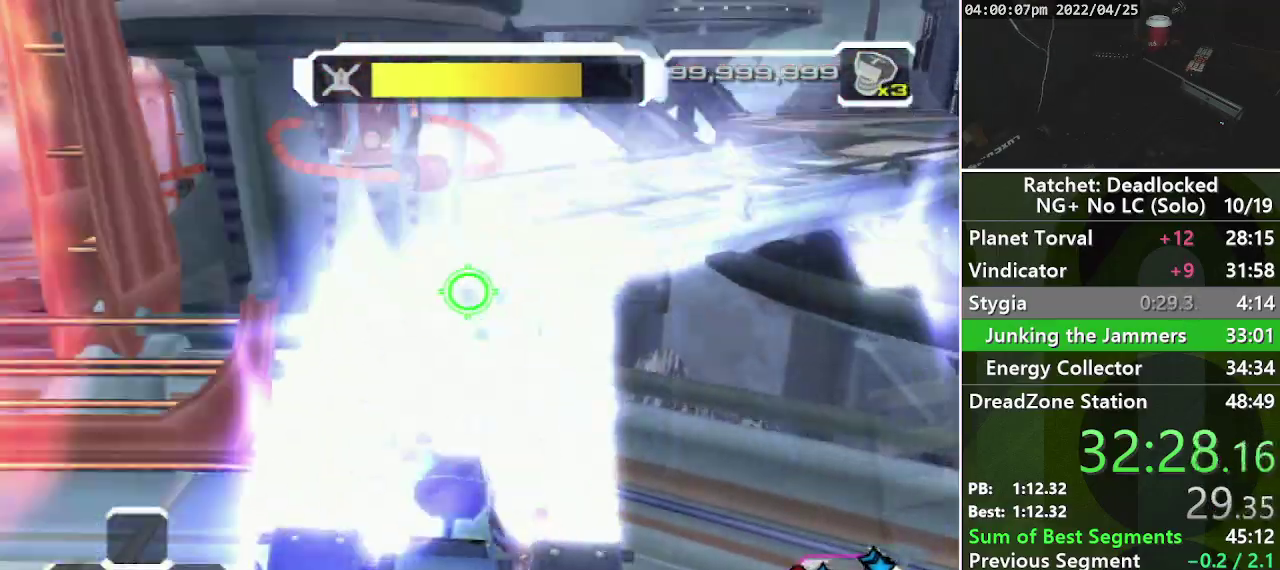
{"buttons": ["L1"], "left_stick": "up-left", "right_stick": "center", "events": [[283, "L1", "down"], [283, "right_stick", "center"]]}
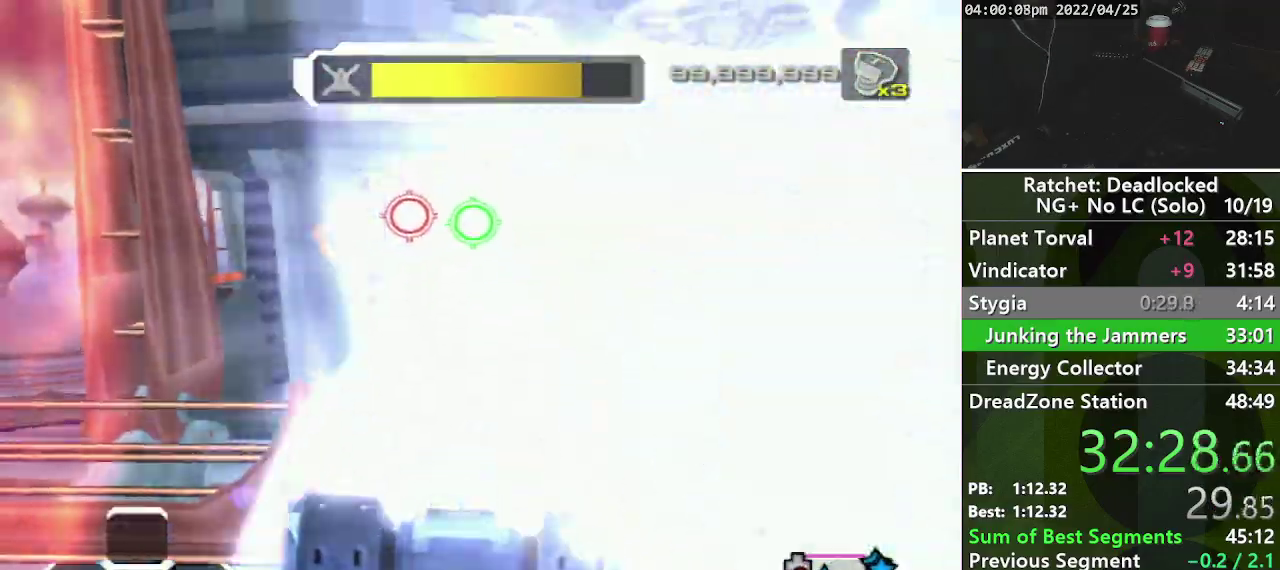
{"buttons": [], "left_stick": "up-left", "right_stick": "down-right", "events": [[50, "L1", "up"], [250, "right_stick", "down-right"]]}
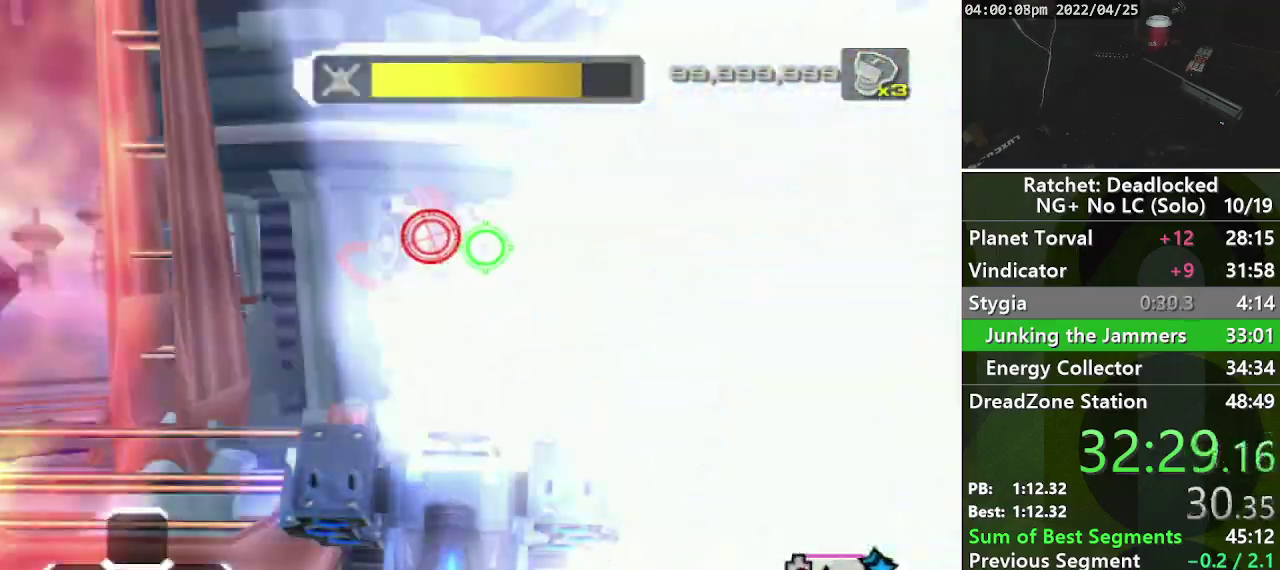
{"buttons": [], "left_stick": "up-left", "right_stick": "center", "events": [[17, "right_stick", "center"], [67, "right_stick", "down-right"], [267, "right_stick", "center"], [300, "L1", "down"], [317, "L2", "down"], [450, "L2", "up"], [467, "L1", "up"]]}
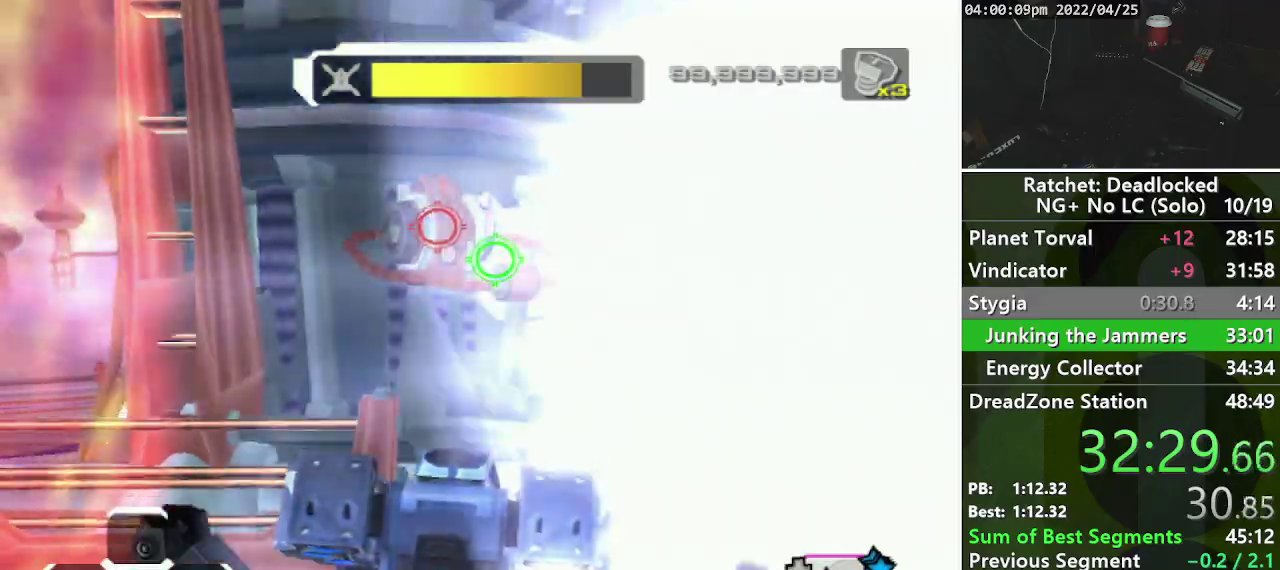
{"buttons": [], "left_stick": "up-left", "right_stick": "center", "events": []}
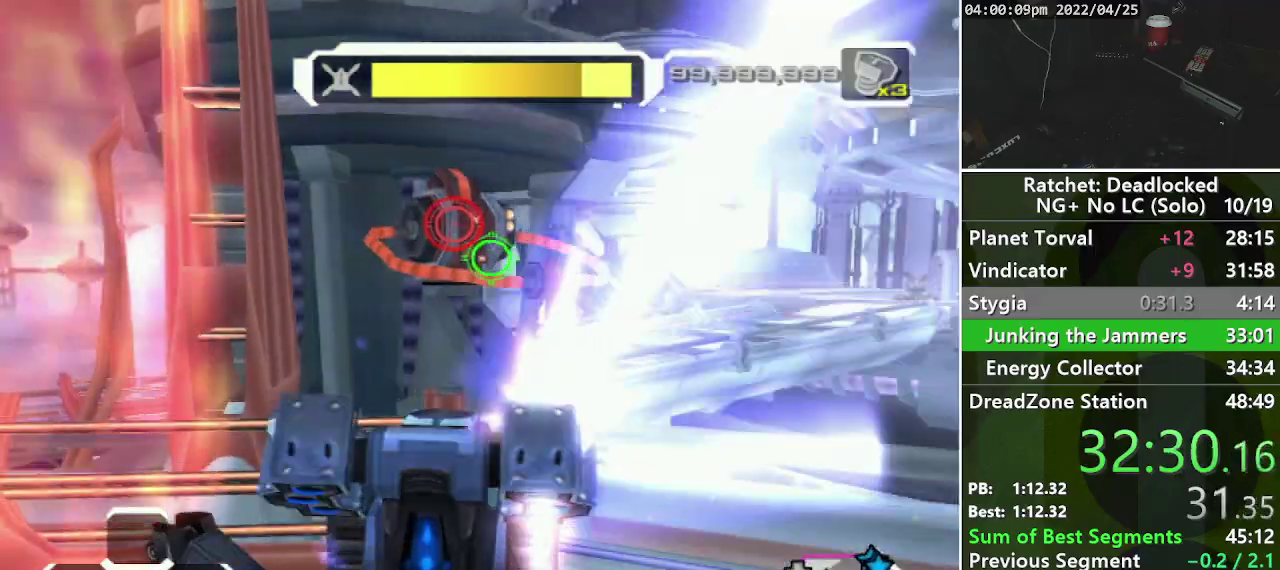
{"buttons": [], "left_stick": "left", "right_stick": "center", "events": [[200, "right_stick", "down-right"], [333, "right_stick", "center"], [450, "left_stick", "left"]]}
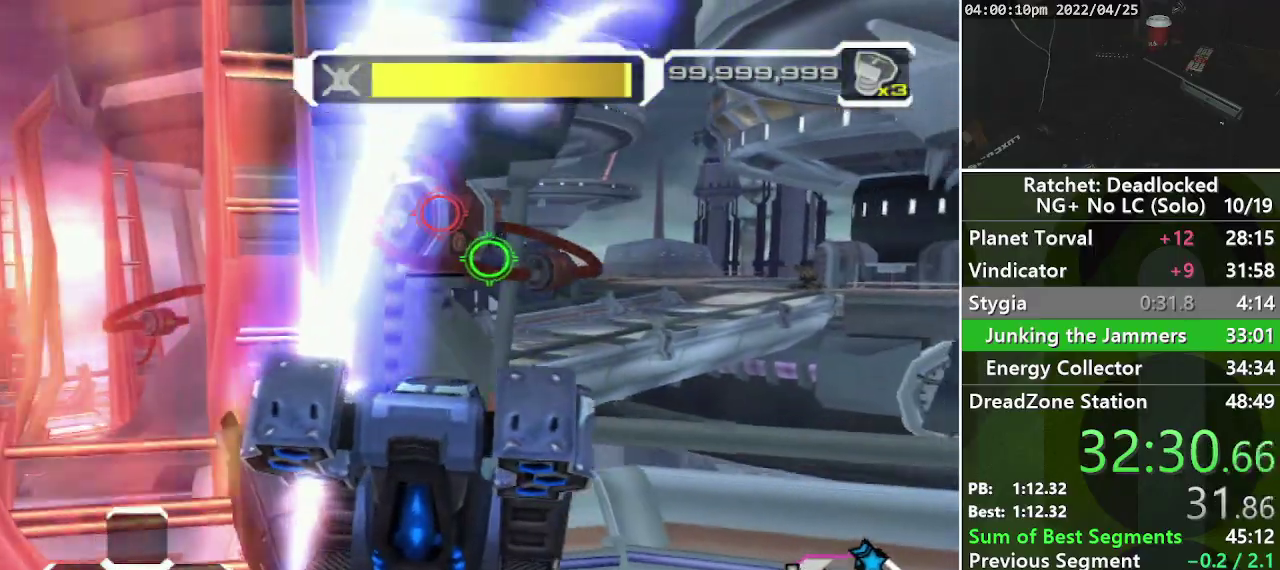
{"buttons": ["L1", "L2"], "left_stick": "left", "right_stick": "down-left", "events": [[50, "L1", "down"], [50, "L2", "down"], [400, "right_stick", "down-left"]]}
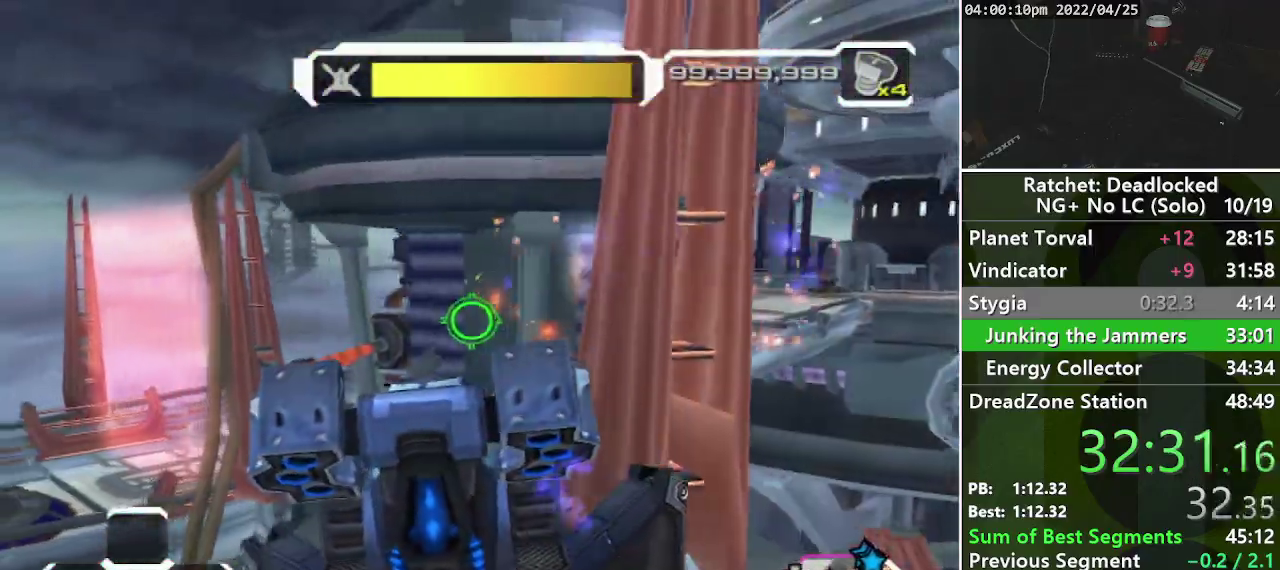
{"buttons": ["L1", "L2"], "left_stick": "up-left", "right_stick": "right", "events": [[283, "right_stick", "center"], [367, "right_stick", "right"], [417, "left_stick", "up-left"]]}
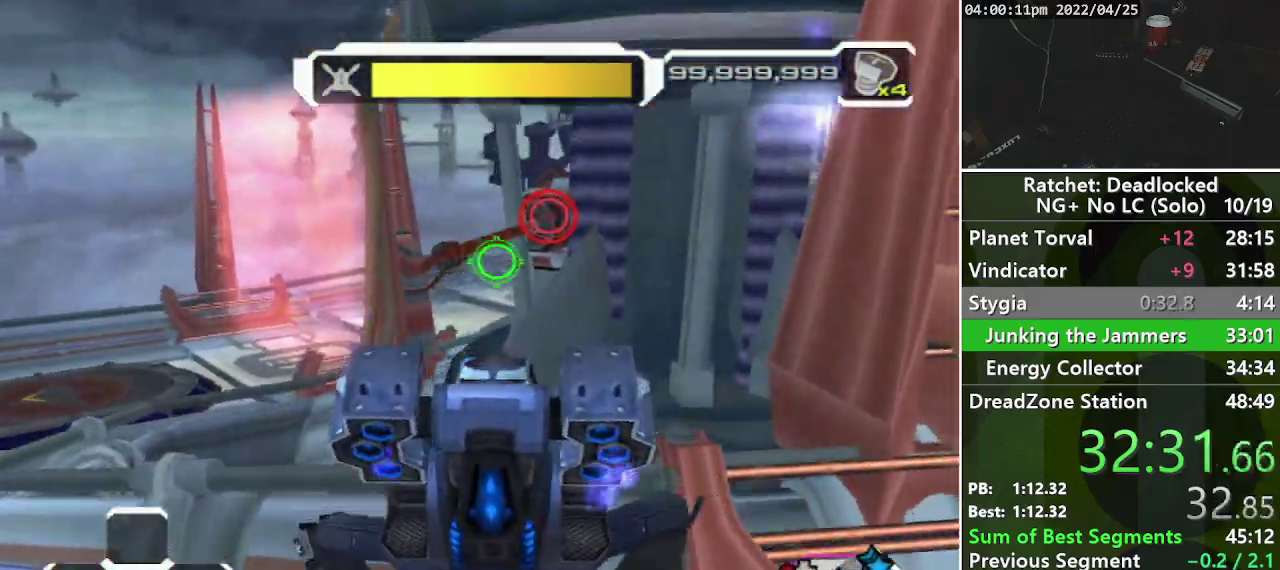
{"buttons": ["L1", "L2"], "left_stick": "up-left", "right_stick": "center", "events": [[50, "right_stick", "down-right"], [350, "right_stick", "center"]]}
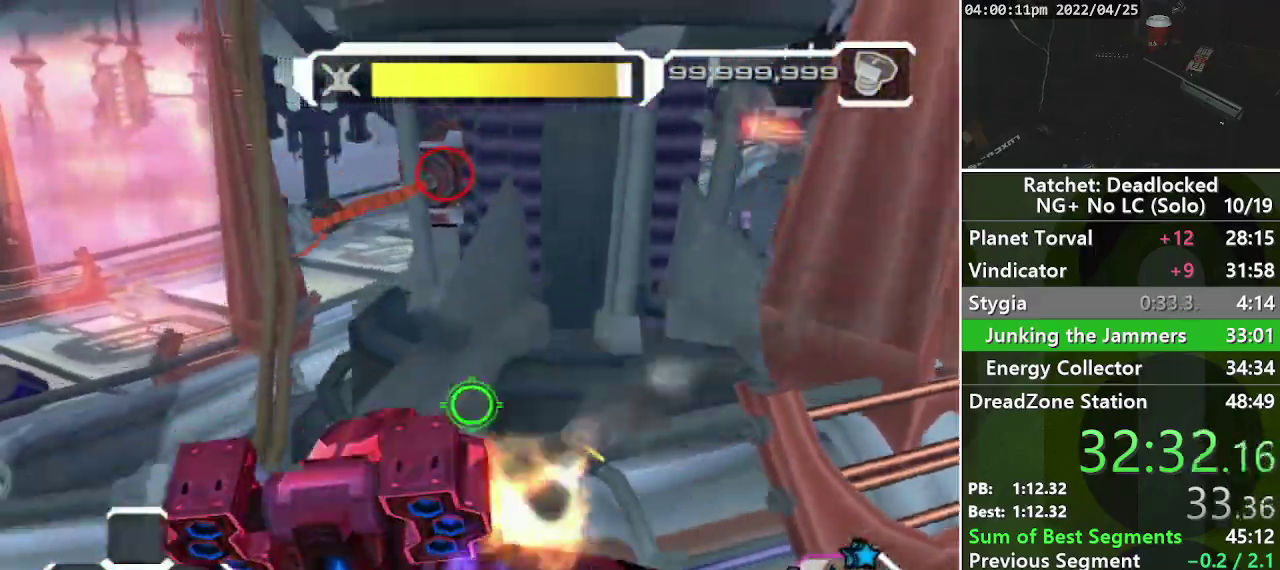
{"buttons": ["L1", "L2"], "left_stick": "up-left", "right_stick": "center", "events": []}
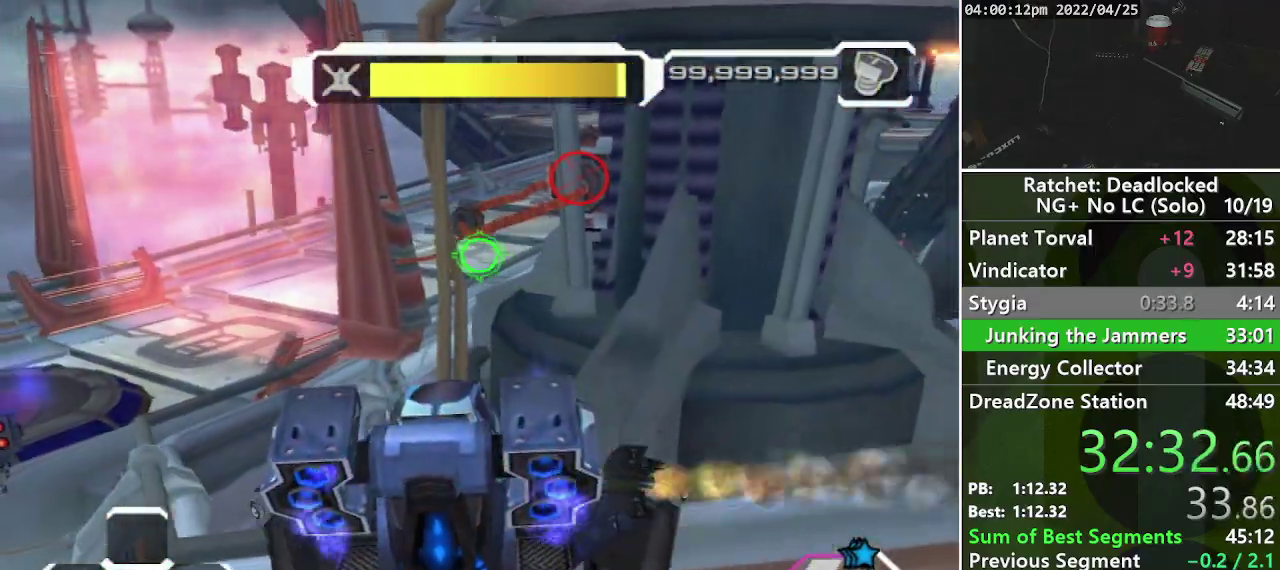
{"buttons": ["L1", "L2"], "left_stick": "up-left", "right_stick": "down-right", "events": [[17, "right_stick", "down-right"], [217, "right_stick", "center"], [333, "right_stick", "down-right"]]}
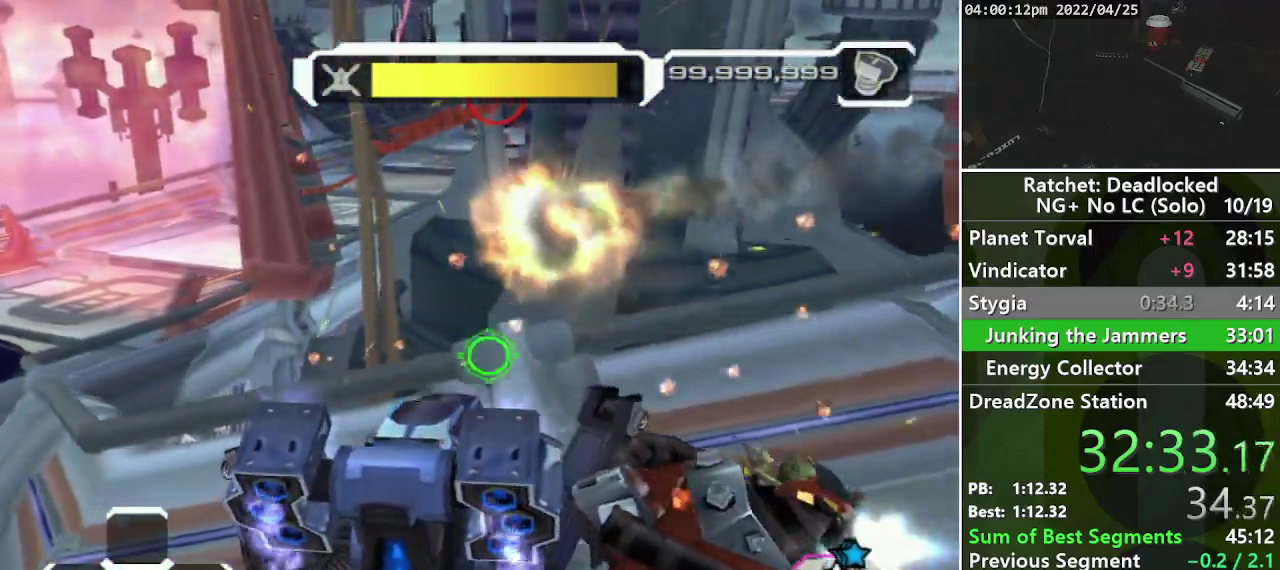
{"buttons": ["L1", "L2"], "left_stick": "up-left", "right_stick": "center", "events": [[117, "right_stick", "center"]]}
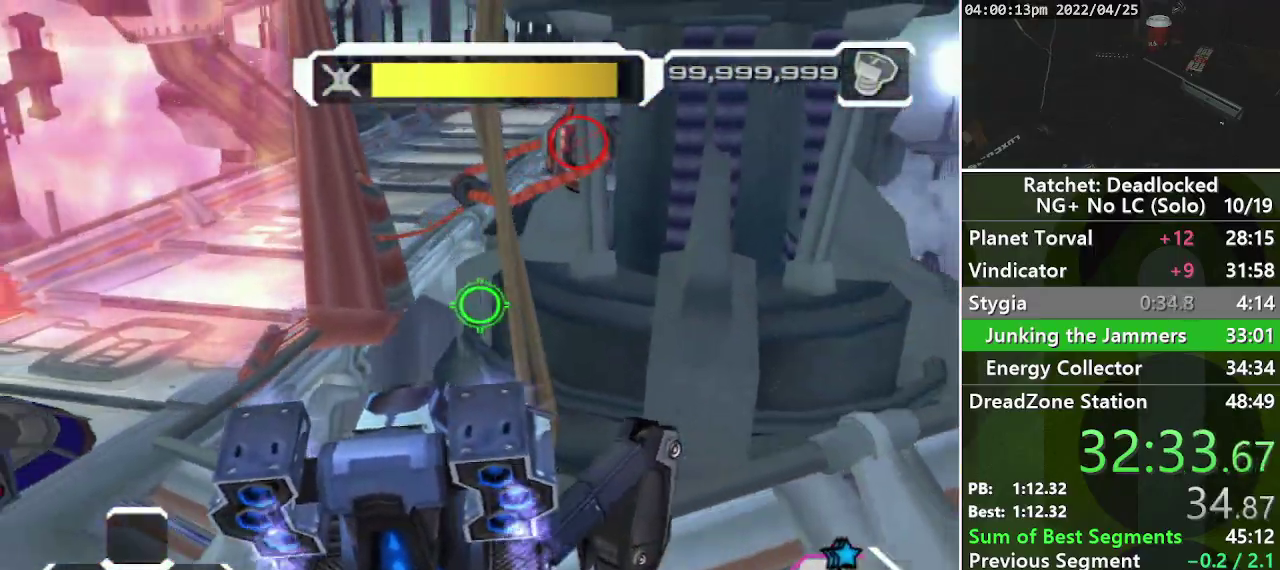
{"buttons": ["L1", "L2"], "left_stick": "up-left", "right_stick": "center", "events": [[67, "right_stick", "right"], [167, "right_stick", "up-right"], [267, "right_stick", "center"]]}
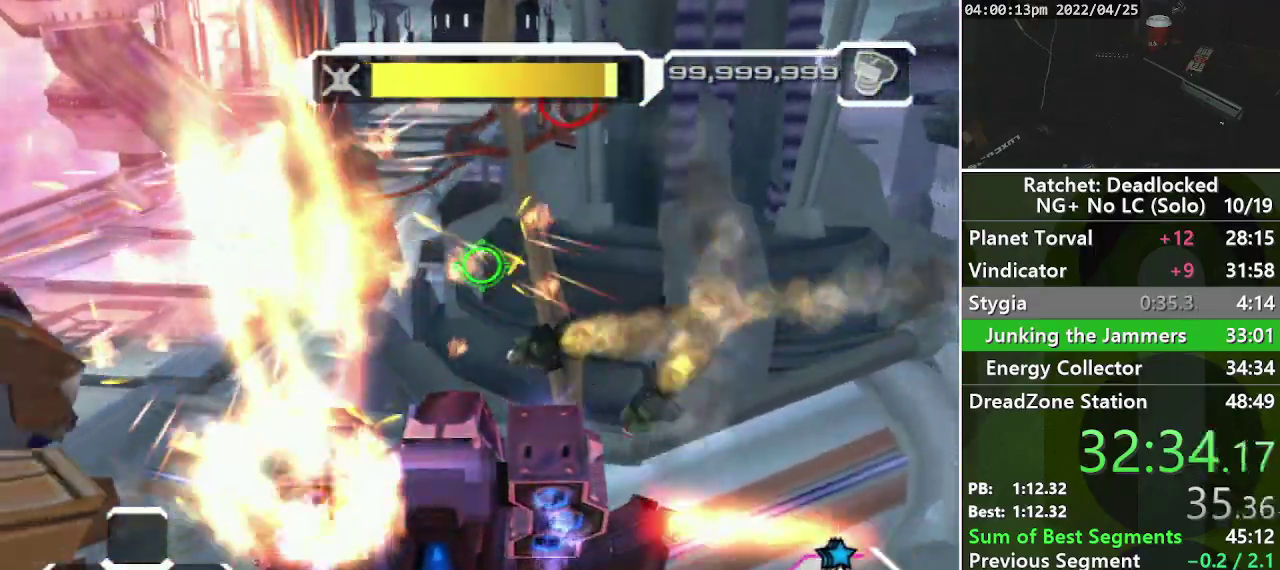
{"buttons": ["L1", "L2"], "left_stick": "up-left", "right_stick": "right", "events": [[50, "L1", "up"], [67, "L2", "up"], [317, "L2", "down"], [317, "right_stick", "right"], [350, "L1", "down"]]}
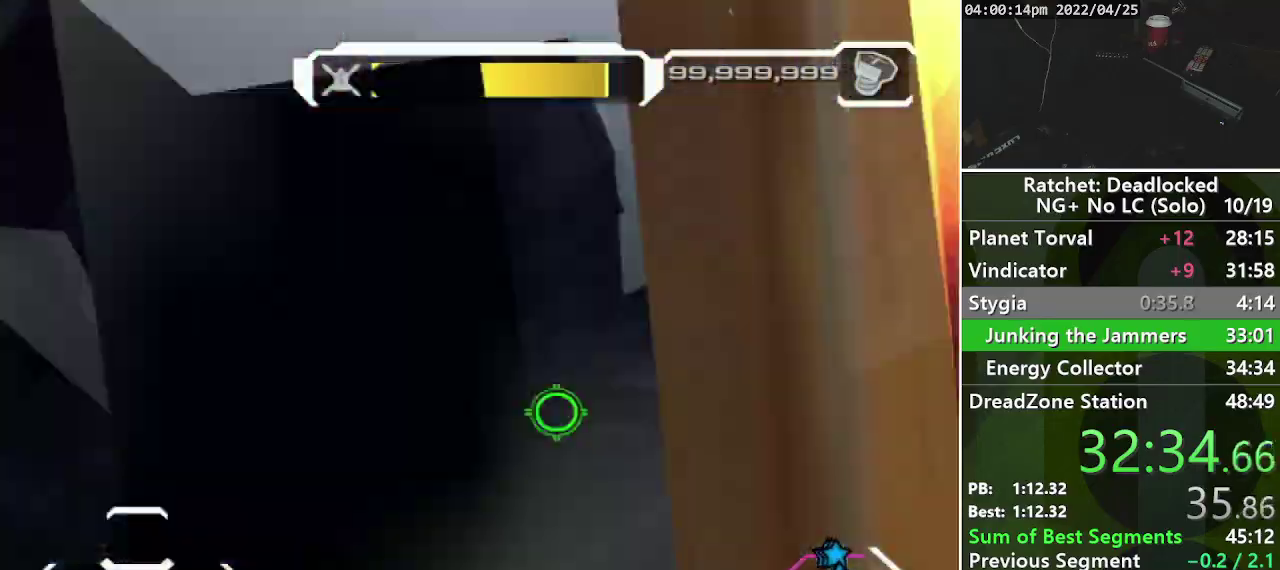
{"buttons": ["L1", "L2"], "left_stick": "up-left", "right_stick": "right", "events": [[183, "right_stick", "center"], [467, "right_stick", "right"]]}
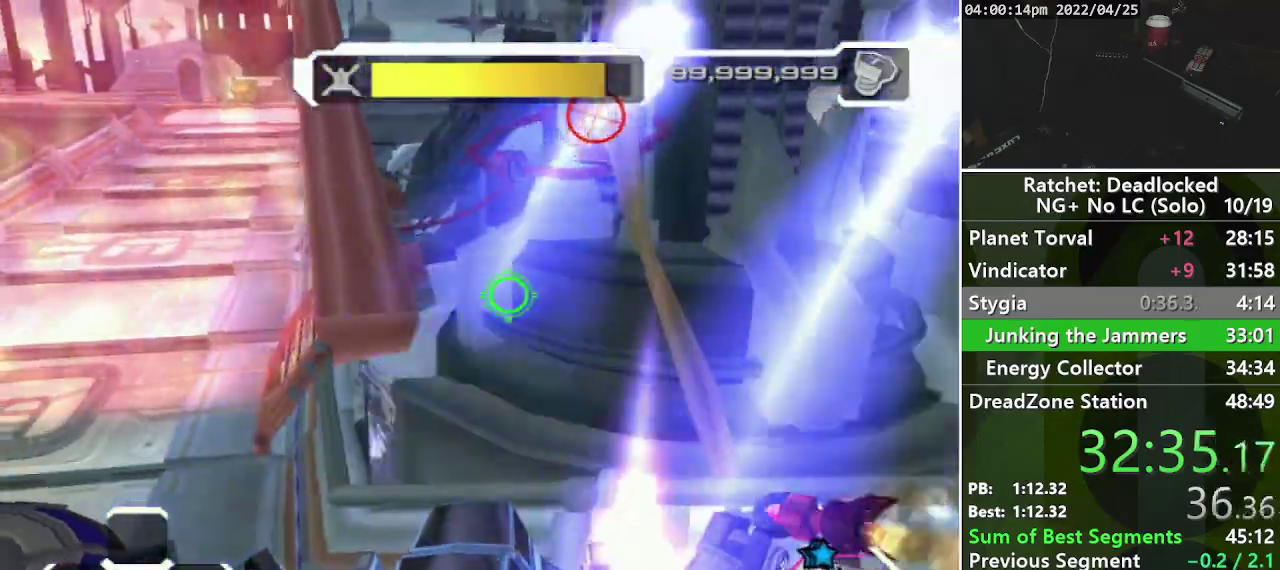
{"buttons": ["L1", "L2"], "left_stick": "up-left", "right_stick": "center", "events": [[433, "right_stick", "center"]]}
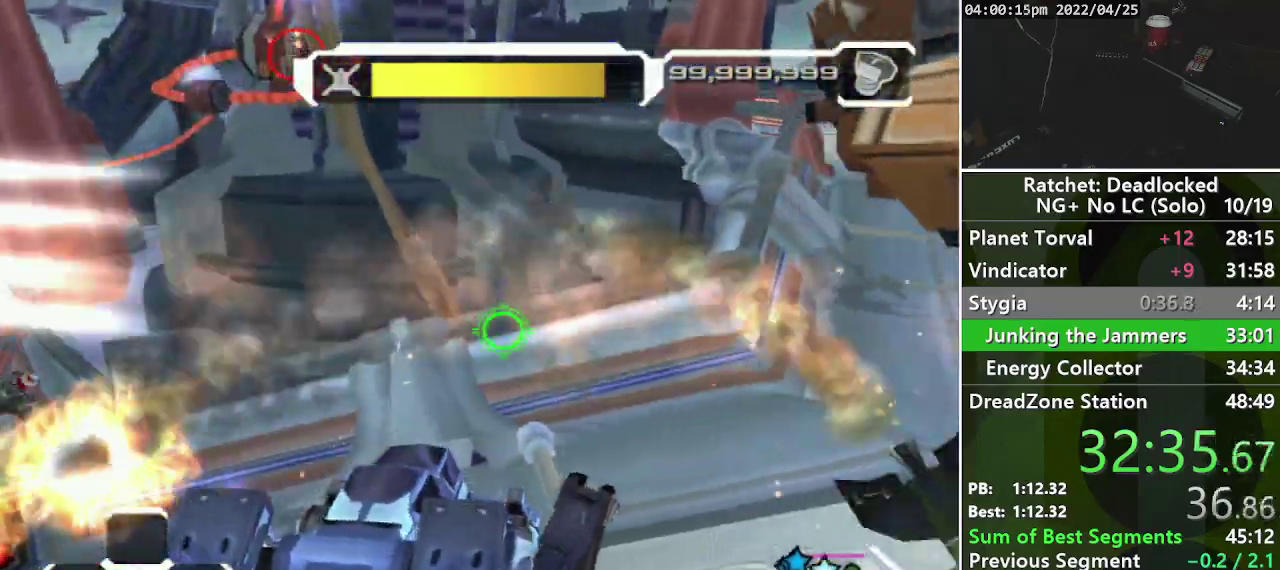
{"buttons": ["L1", "L2"], "left_stick": "up-left", "right_stick": "center", "events": []}
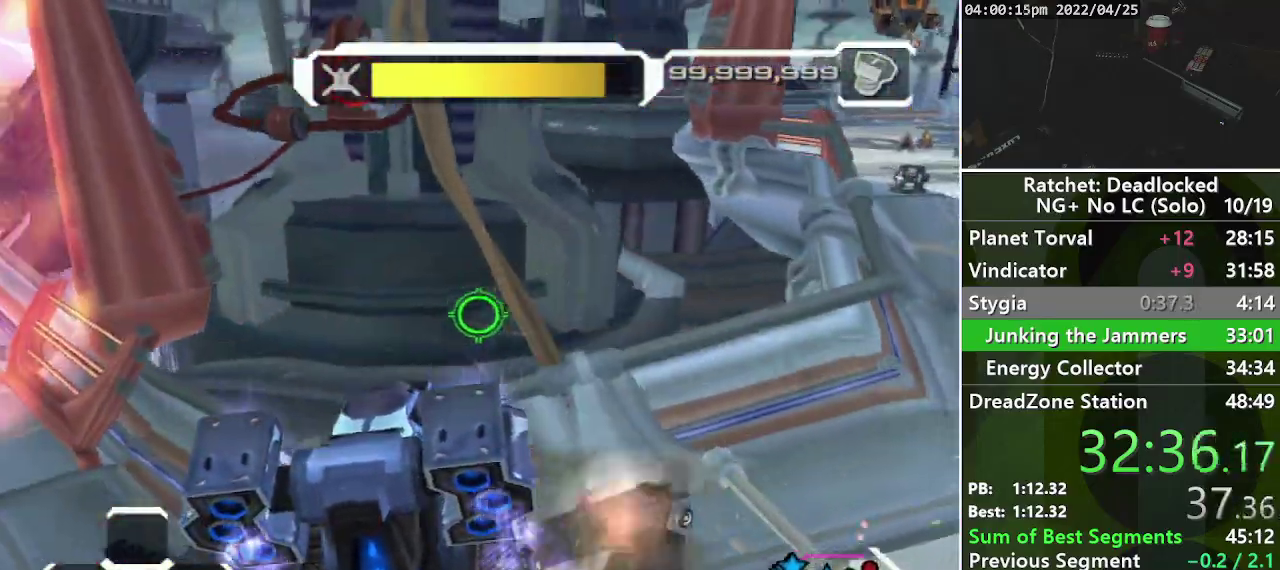
{"buttons": ["L1", "L2"], "left_stick": "up-left", "right_stick": "down-right", "events": [[133, "L1", "up"], [150, "L2", "up"], [283, "right_stick", "down-right"], [300, "L2", "down"], [333, "L1", "down"]]}
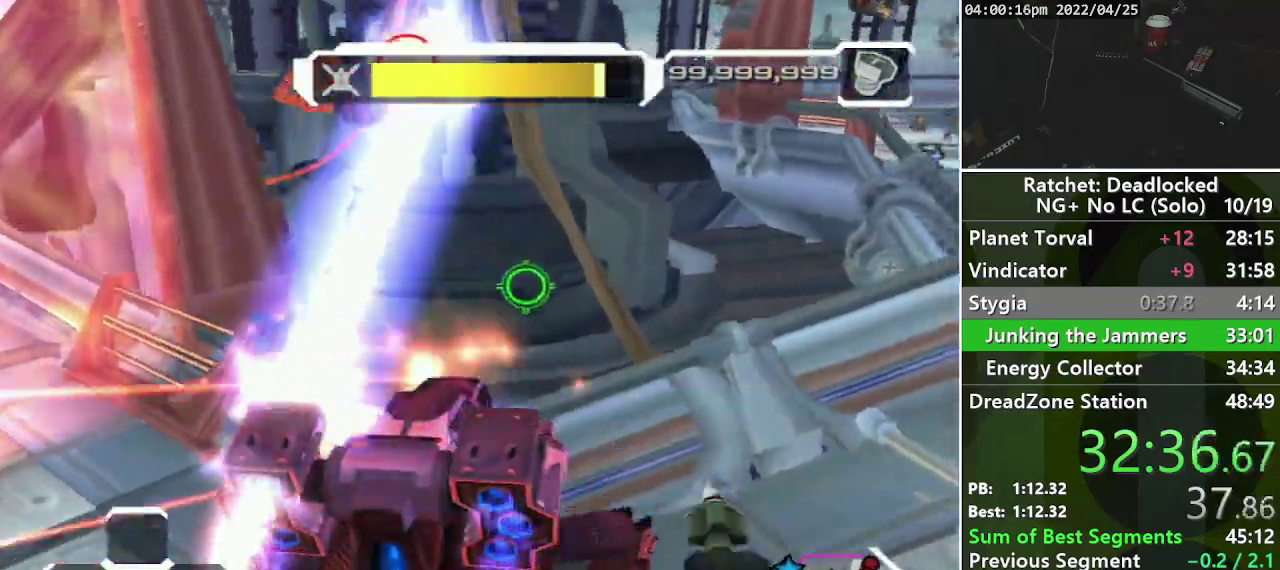
{"buttons": ["L1", "L2"], "left_stick": "up-left", "right_stick": "down-right", "events": []}
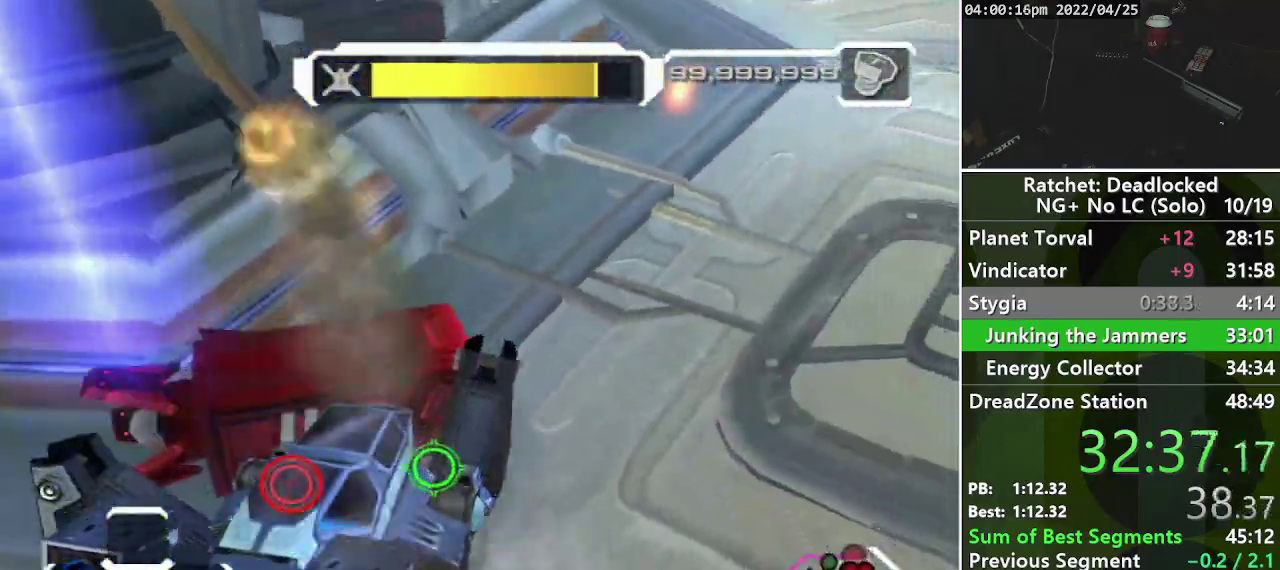
{"buttons": ["L1", "L2"], "left_stick": "up-left", "right_stick": "center", "events": [[67, "right_stick", "center"]]}
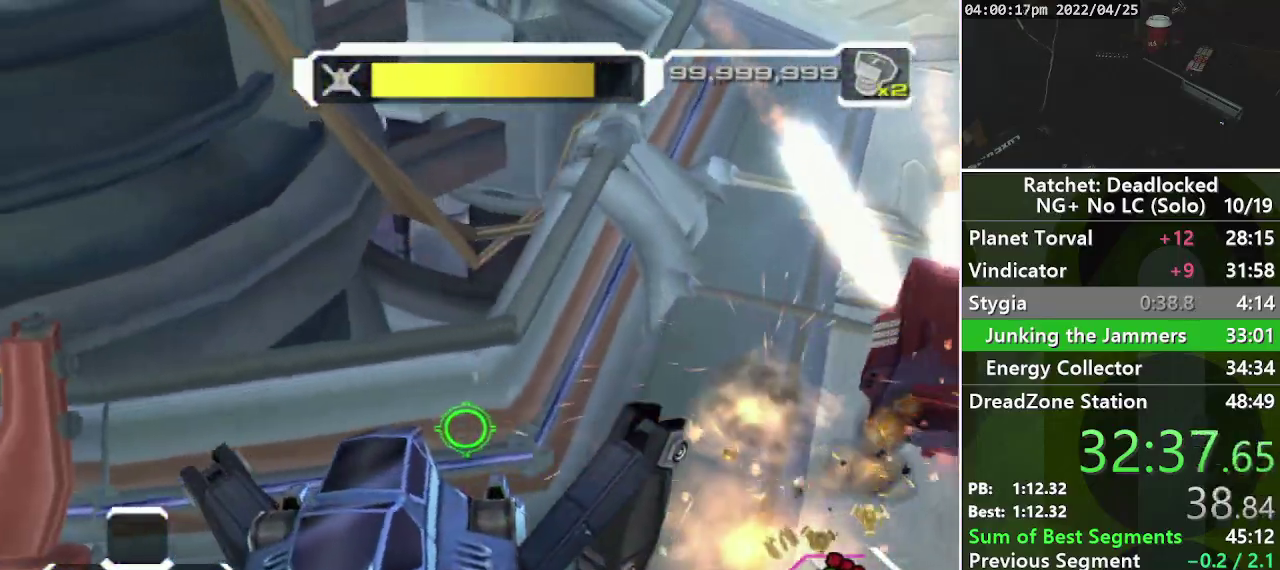
{"buttons": ["L1", "L2"], "left_stick": "up-left", "right_stick": "center", "events": [[67, "right_stick", "down-left"], [367, "right_stick", "center"]]}